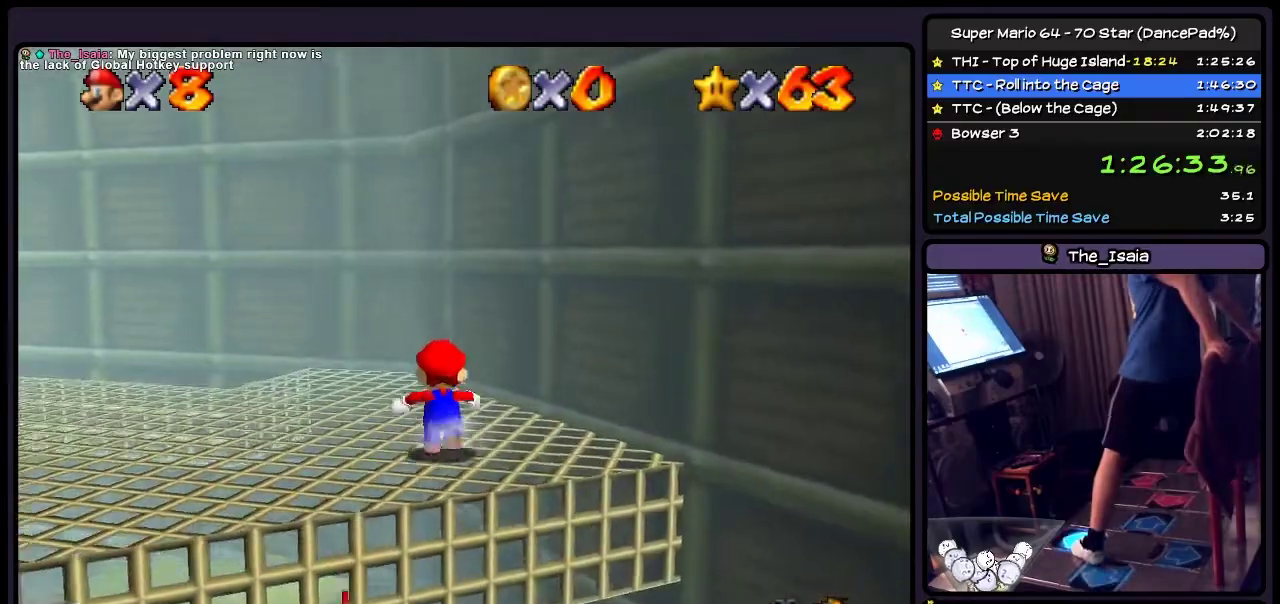
Gameplay with a controller (Nintendo layout); each line is a JSON object with the inputs held at the frame after it. "events" lists button and stick changes between this image and that frame as [ms after this image, input, new state], when the widget could be followed in between. Not read: L3 R3.
{"buttons": ["DPAD_LEFT"], "events": [[67, "A", "up"], [100, "DPAD_UP", "down"], [234, "DPAD_UP", "up"], [300, "DPAD_LEFT", "down"]]}
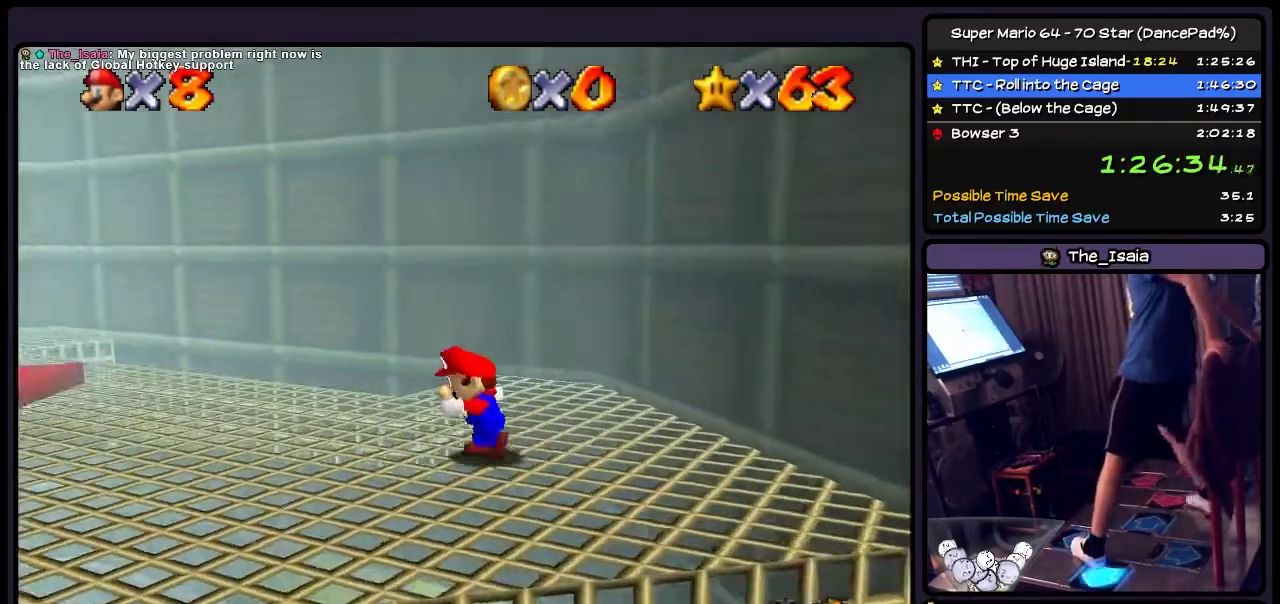
{"buttons": ["DPAD_LEFT"], "events": []}
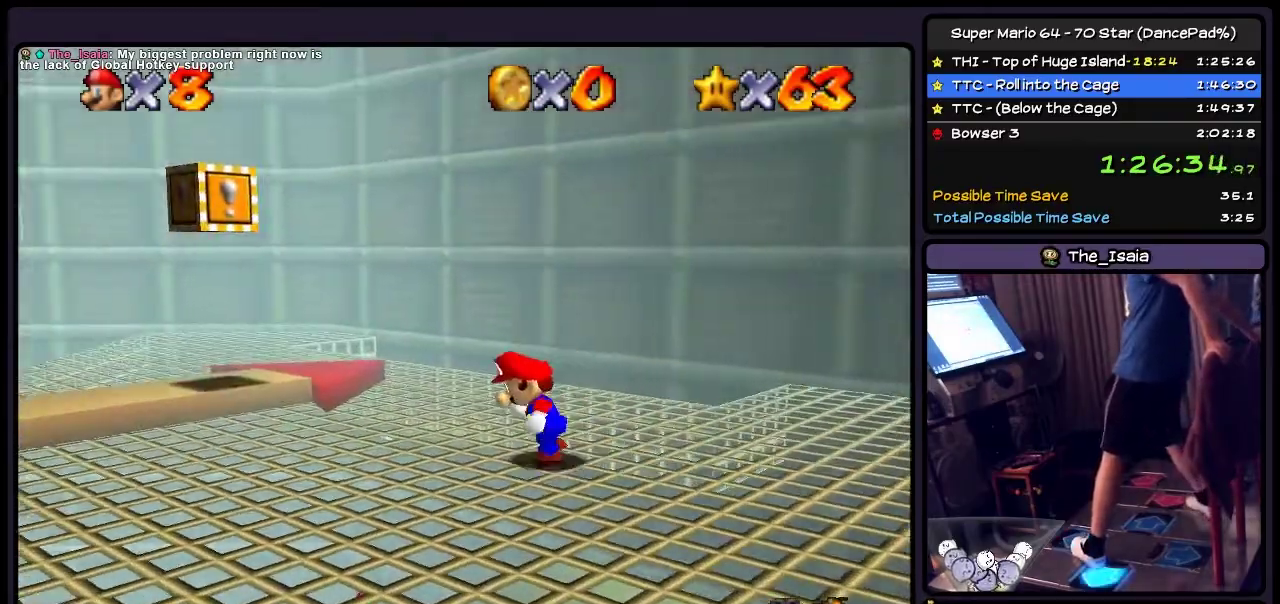
{"buttons": ["DPAD_UP"], "events": [[234, "DPAD_LEFT", "up"], [367, "DPAD_UP", "down"]]}
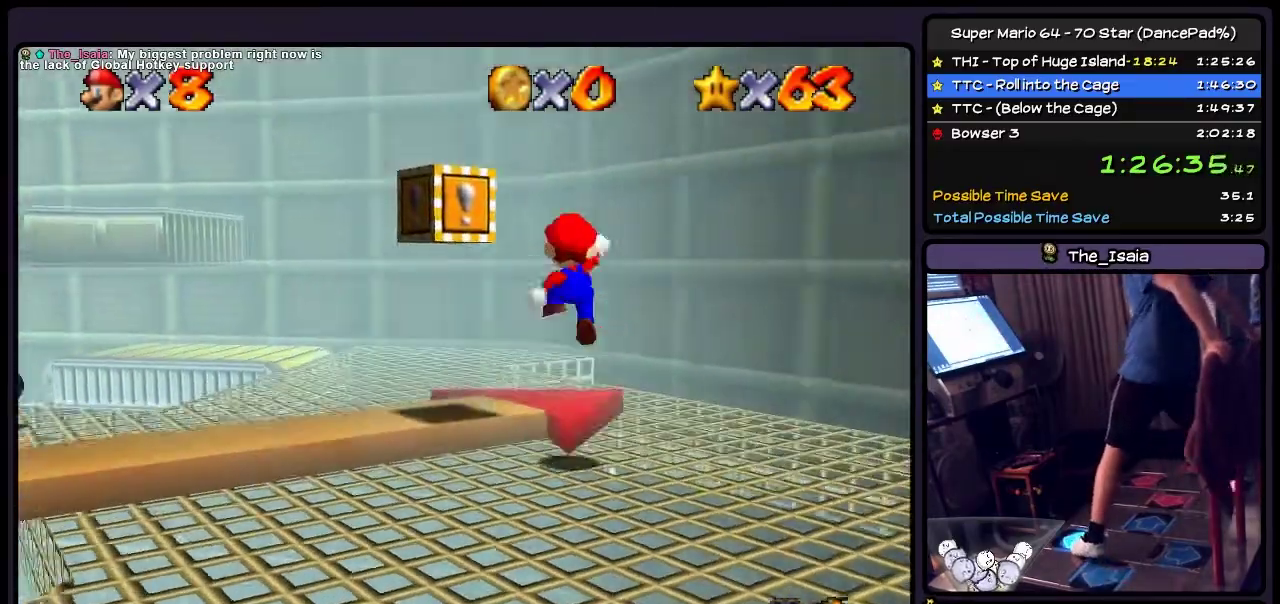
{"buttons": ["DPAD_UP", "DPAD_LEFT"], "events": [[66, "A", "down"], [200, "A", "up"], [267, "DPAD_LEFT", "down"]]}